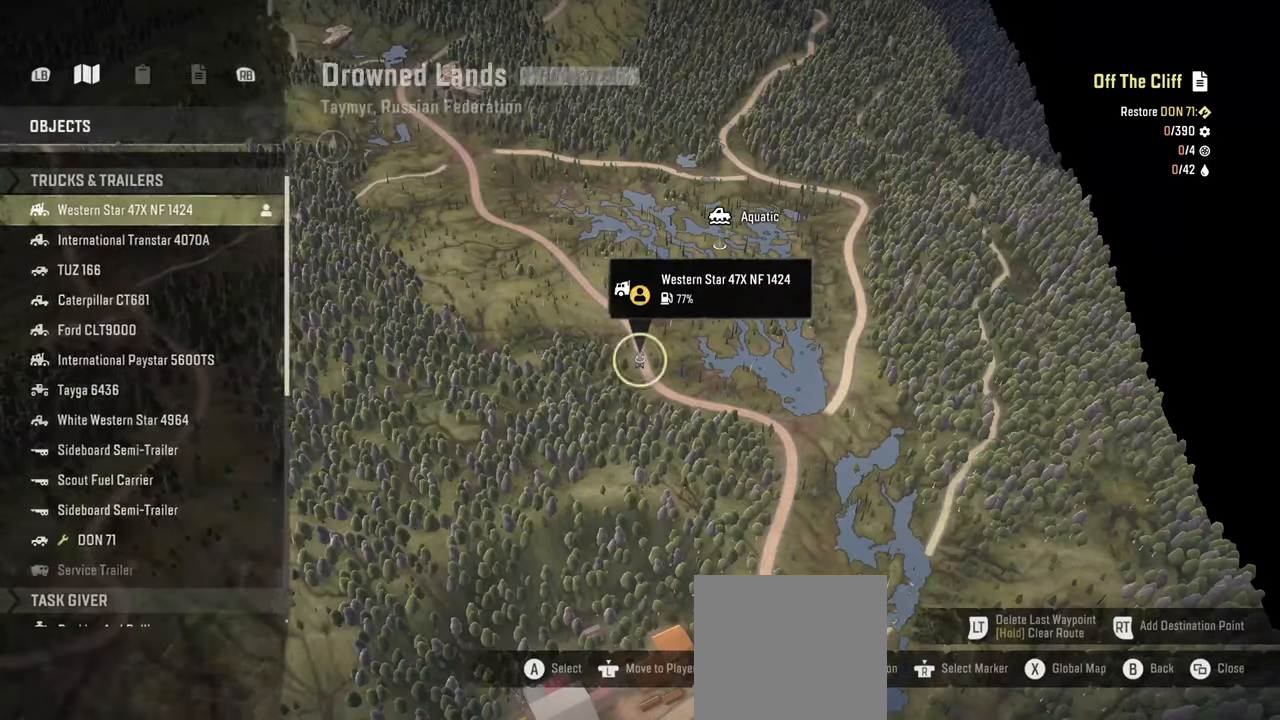
Gameplay with a controller (Xbox layout); each line is a JSON object with the inputs held at the frame after it. "events" lists button and stick changes between this image and that frame as [ms after this image, input, new state], when the widget could be followed in between.
{"buttons": [], "left_stick": "up-right", "right_stick": "center", "events": [[50, "left_stick", "left"], [100, "right_stick", "down"], [184, "left_stick", "down"], [384, "left_stick", "up-right"], [467, "right_stick", "center"]]}
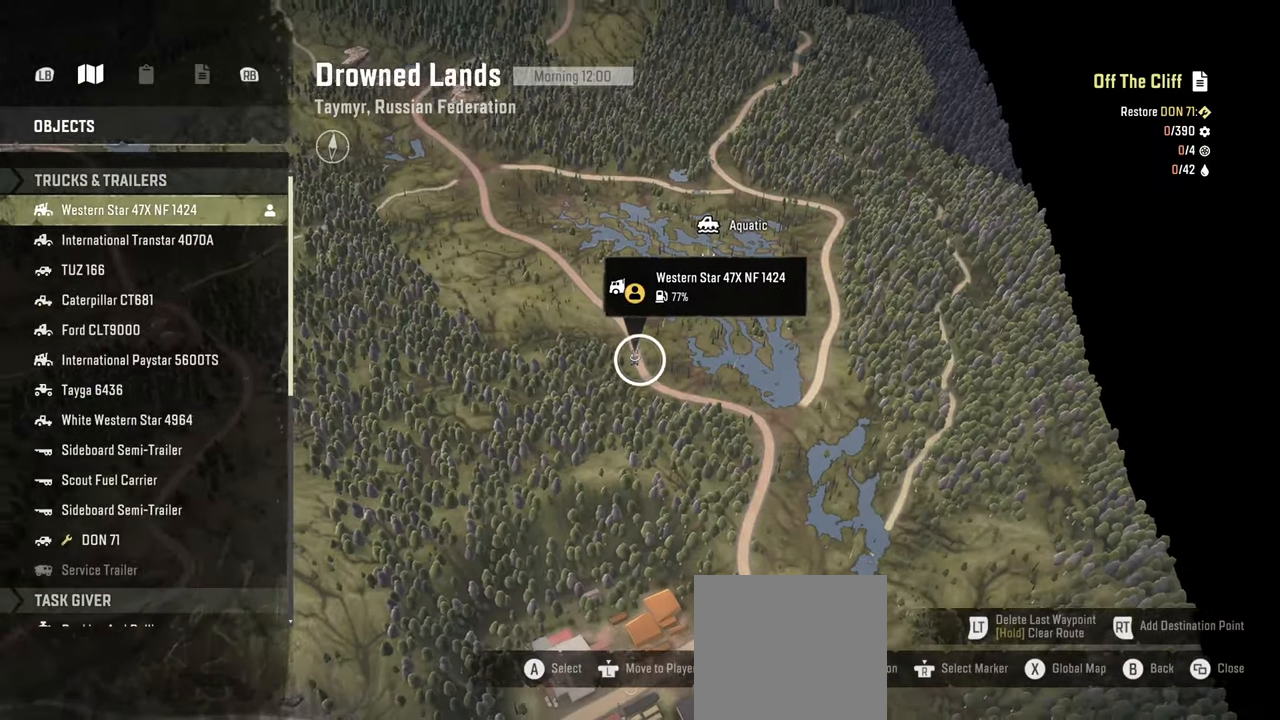
{"buttons": [], "left_stick": "up-right", "right_stick": "up", "events": [[17, "right_stick", "up"]]}
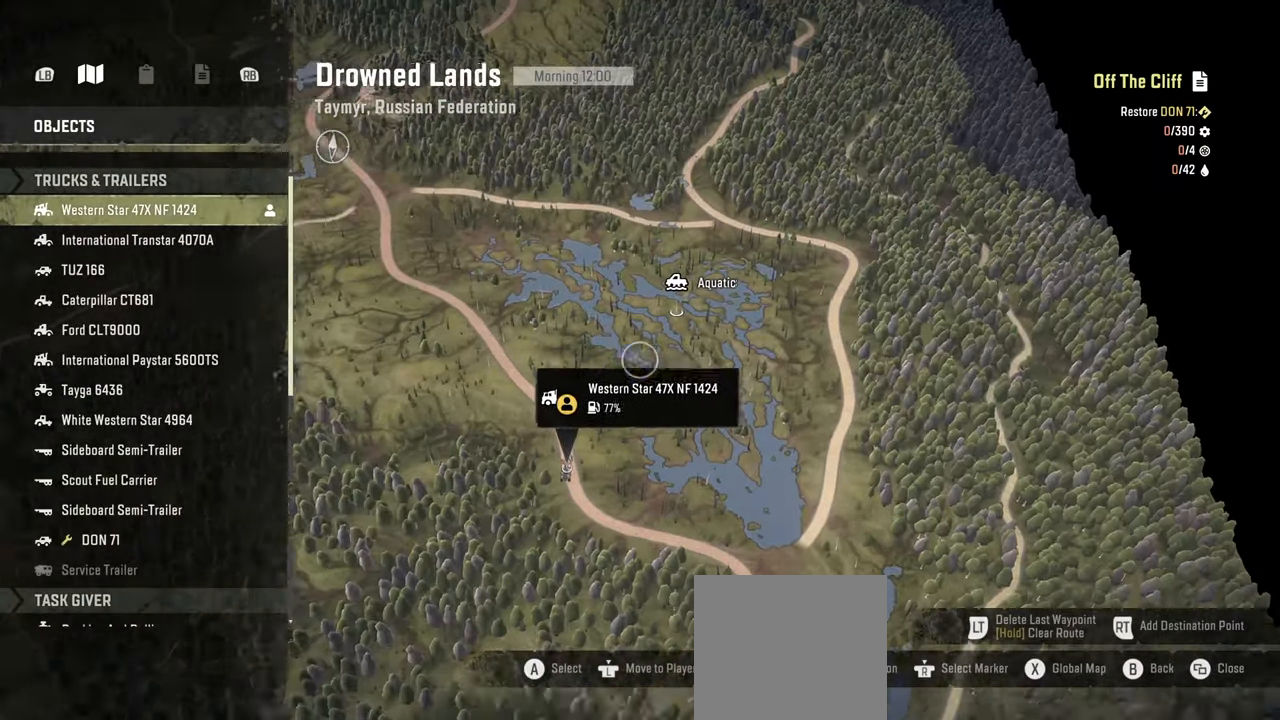
{"buttons": [], "left_stick": "up-right", "right_stick": "up", "events": [[217, "left_stick", "up"], [384, "left_stick", "up-right"]]}
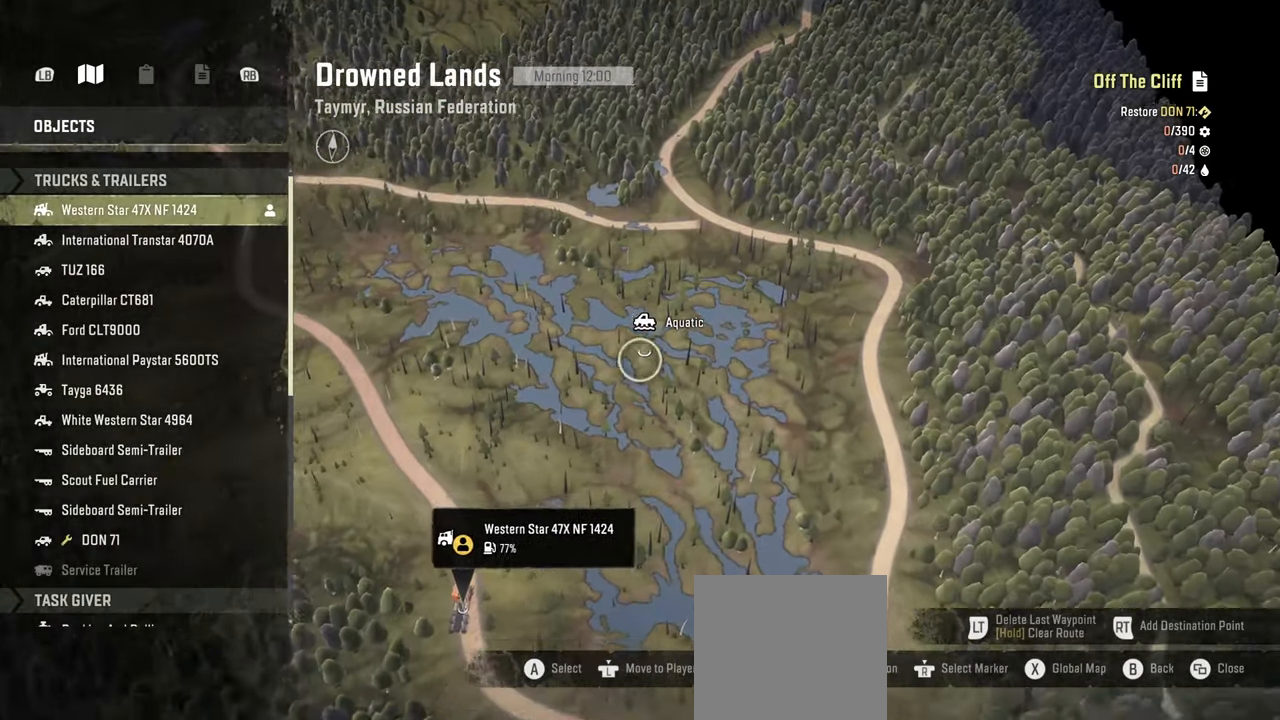
{"buttons": [], "left_stick": "up-right", "right_stick": "center", "events": [[434, "right_stick", "center"]]}
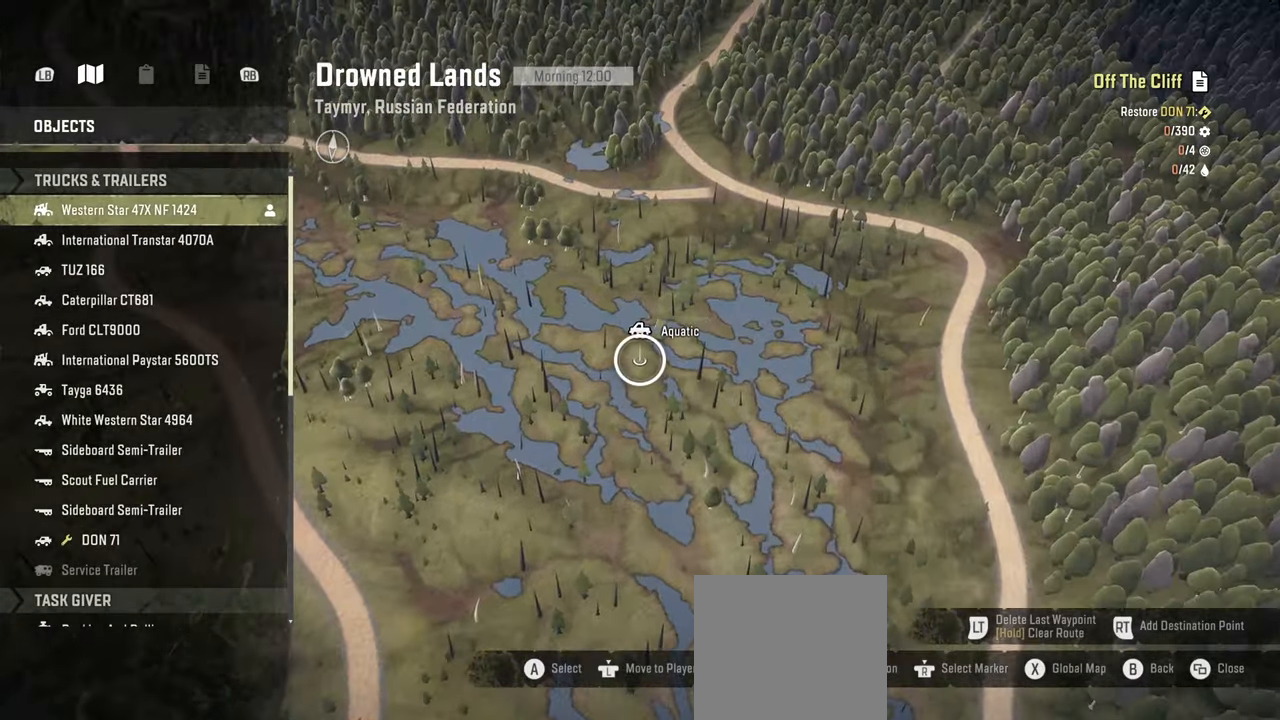
{"buttons": [], "left_stick": "down", "right_stick": "center", "events": [[67, "left_stick", "center"], [84, "R2", "down"], [217, "R2", "up"], [384, "left_stick", "down"]]}
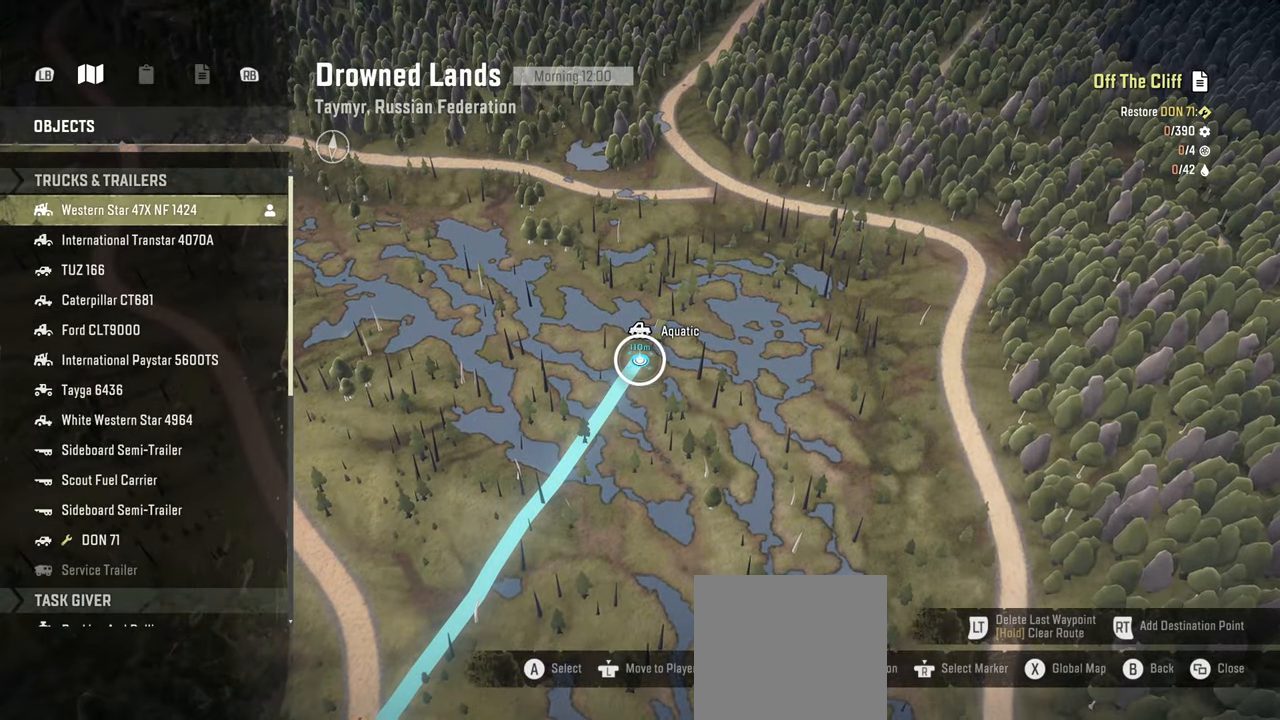
{"buttons": [], "left_stick": "center", "right_stick": "center", "events": [[100, "B", "down"], [134, "left_stick", "center"], [184, "B", "up"], [284, "B", "down"], [417, "B", "up"]]}
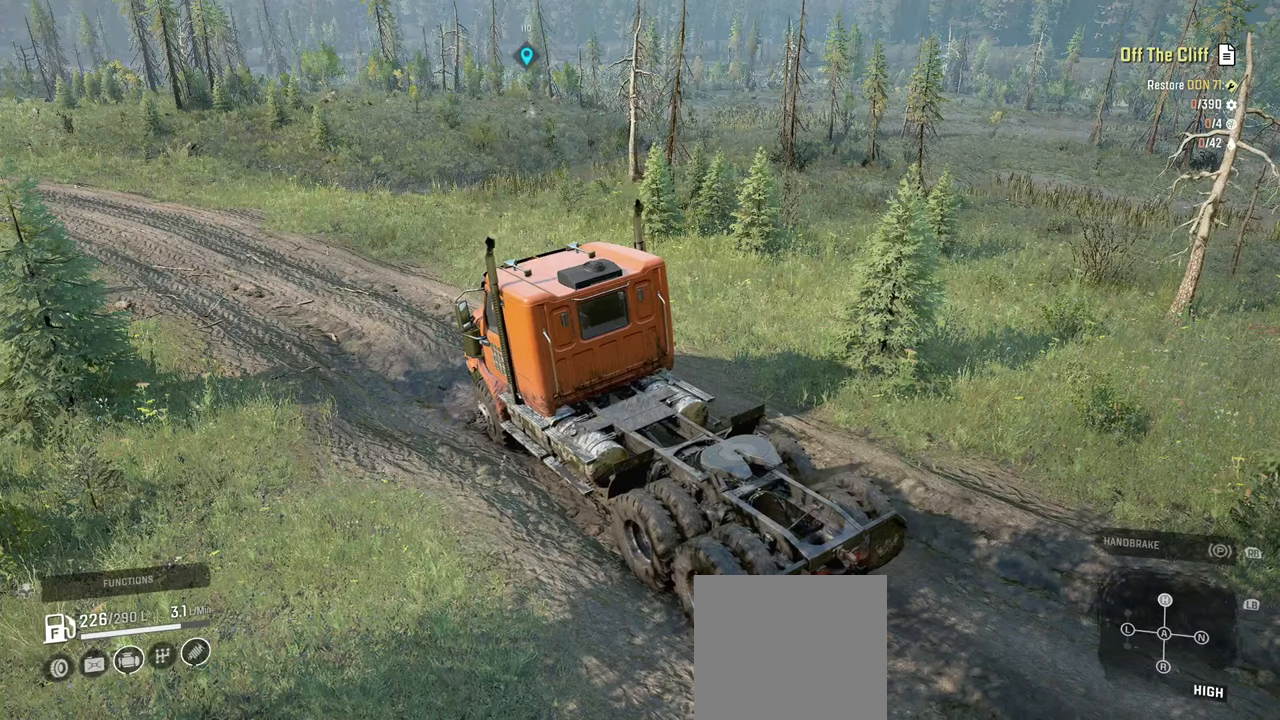
{"buttons": ["R2"], "left_stick": "center", "right_stick": "center", "events": [[217, "L1", "down"], [284, "right_stick", "down"], [450, "L1", "up"], [484, "R2", "down"], [484, "right_stick", "center"]]}
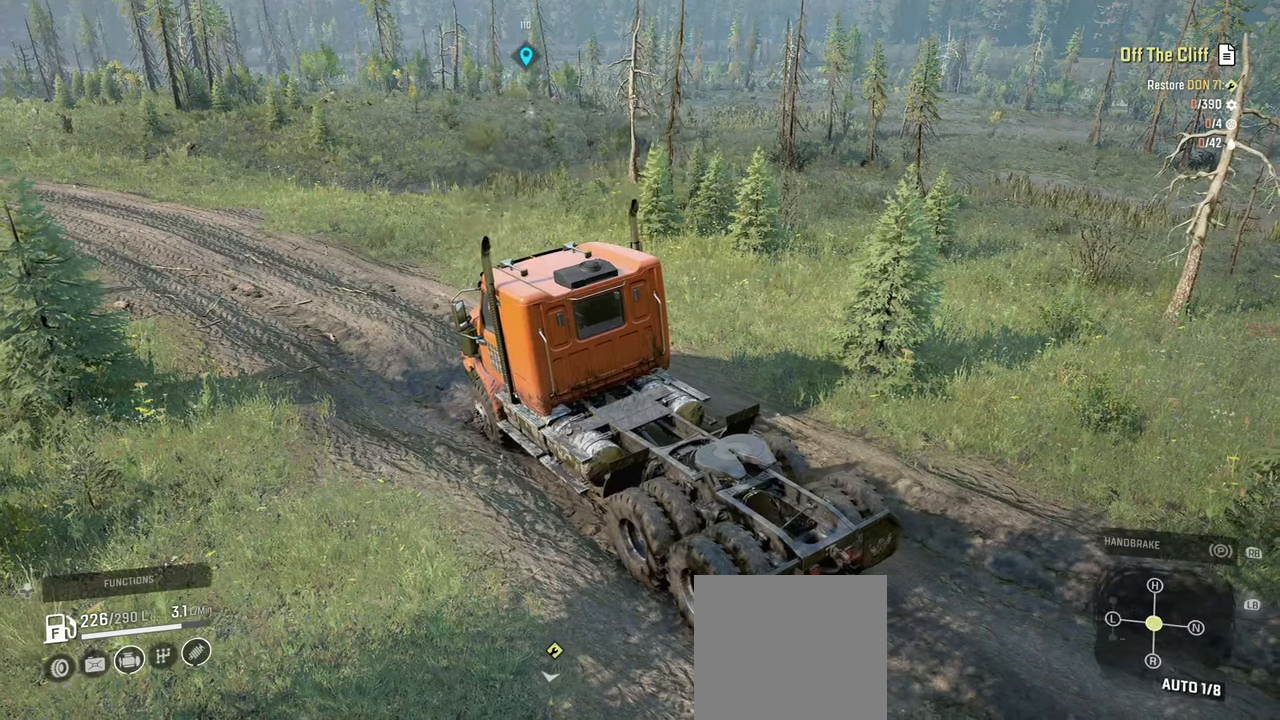
{"buttons": ["R2"], "left_stick": "up-right", "right_stick": "center", "events": [[100, "right_stick", "up"], [117, "left_stick", "up-right"], [250, "right_stick", "center"]]}
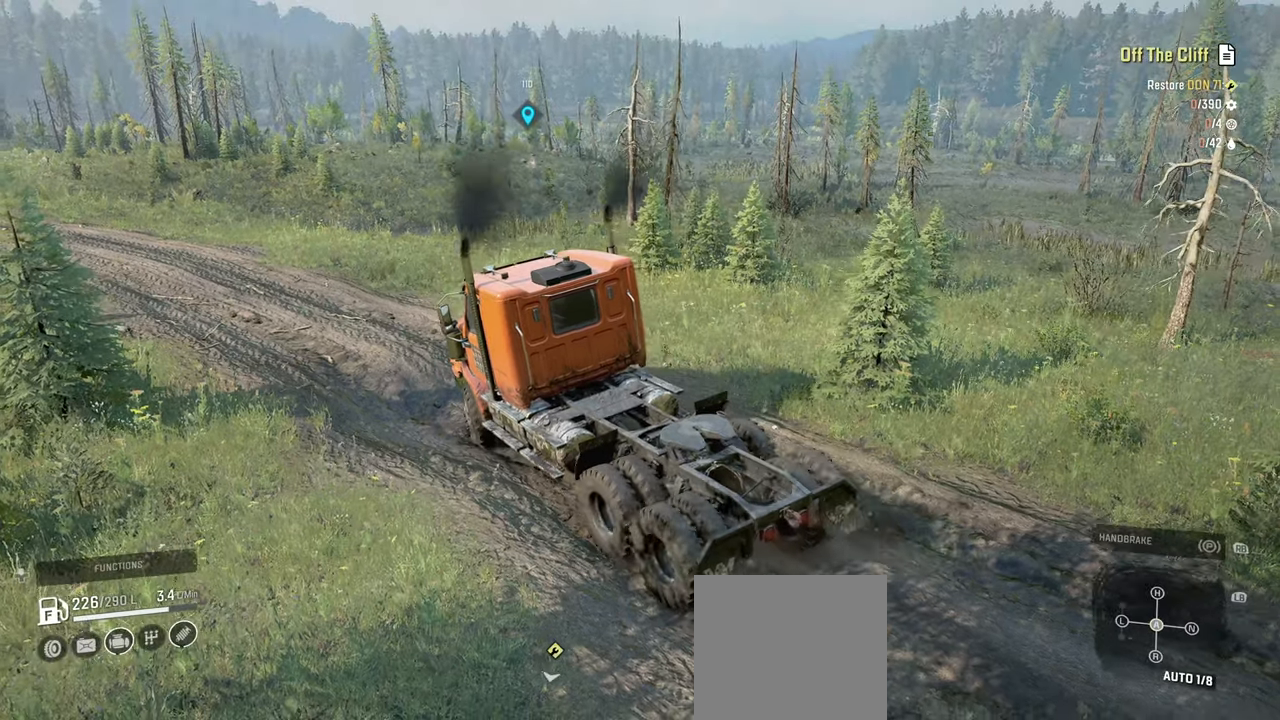
{"buttons": ["R2"], "left_stick": "up-right", "right_stick": "right", "events": [[67, "right_stick", "down"], [267, "right_stick", "center"], [434, "right_stick", "right"]]}
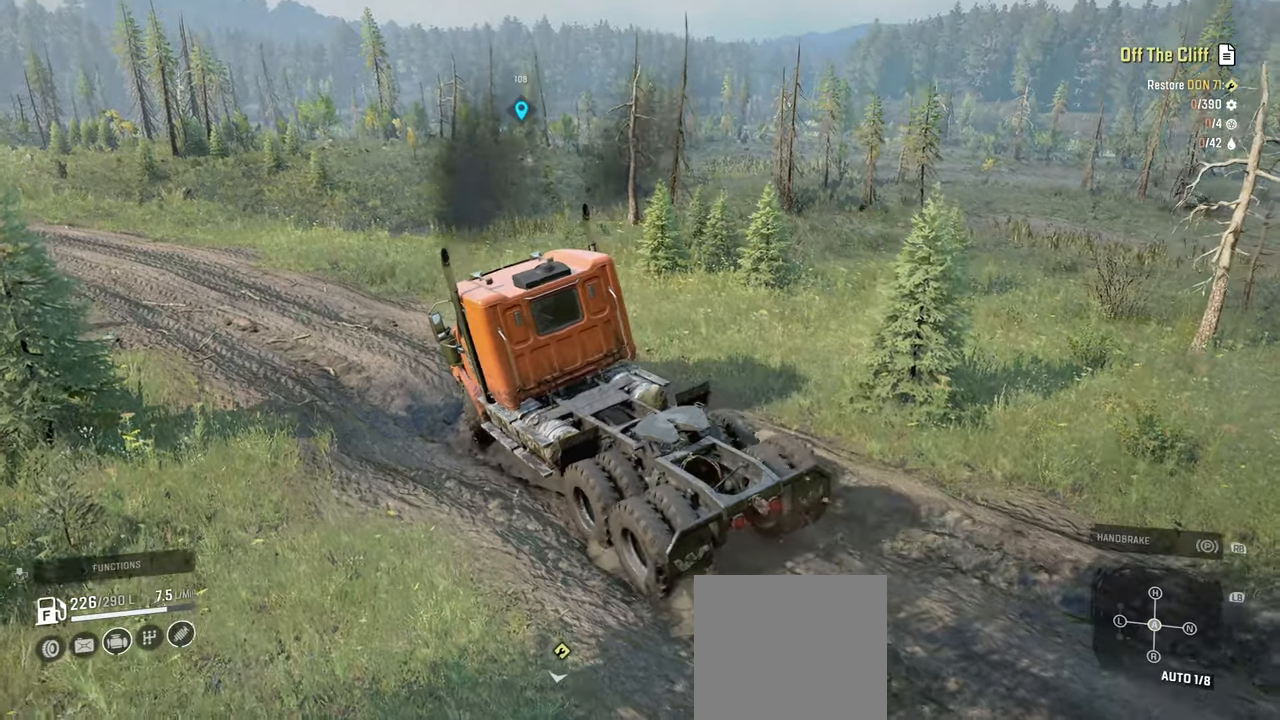
{"buttons": ["R2"], "left_stick": "up-left", "right_stick": "up-left", "events": [[84, "right_stick", "center"], [317, "left_stick", "up"], [350, "right_stick", "left"], [450, "right_stick", "up-left"], [467, "left_stick", "up-left"]]}
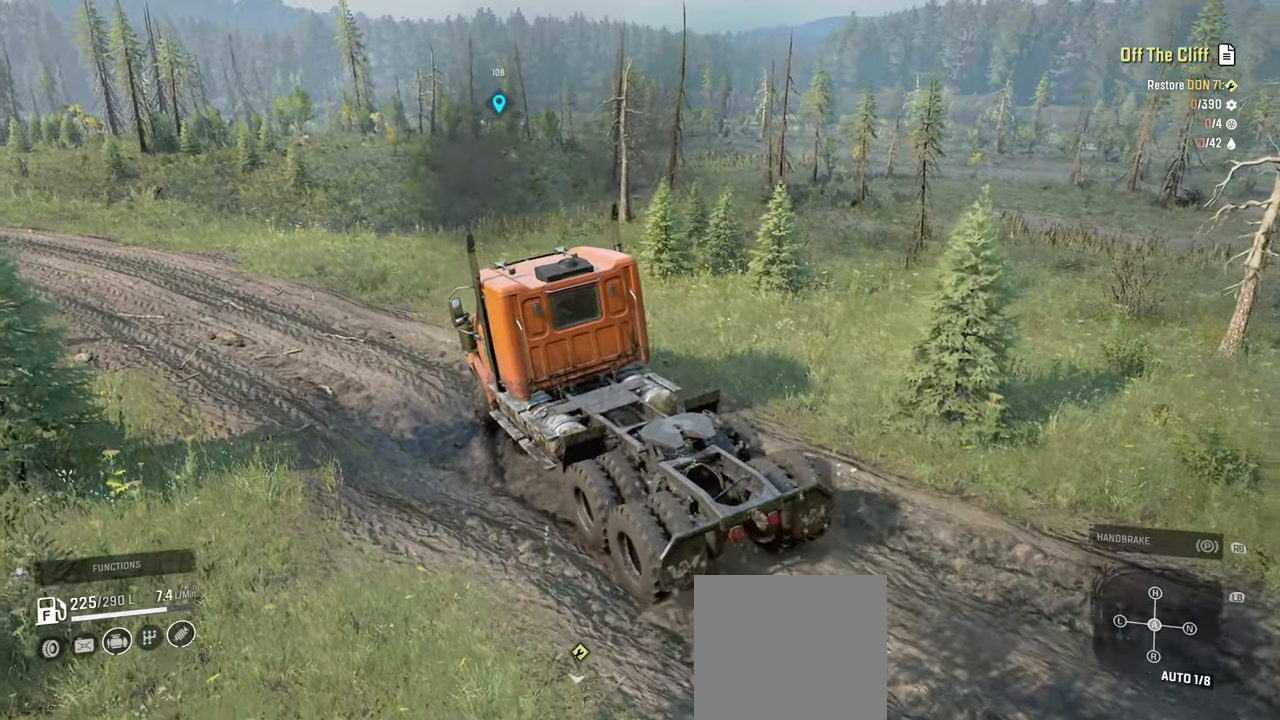
{"buttons": ["R2"], "left_stick": "up-left", "right_stick": "center", "events": [[67, "right_stick", "left"], [384, "right_stick", "center"]]}
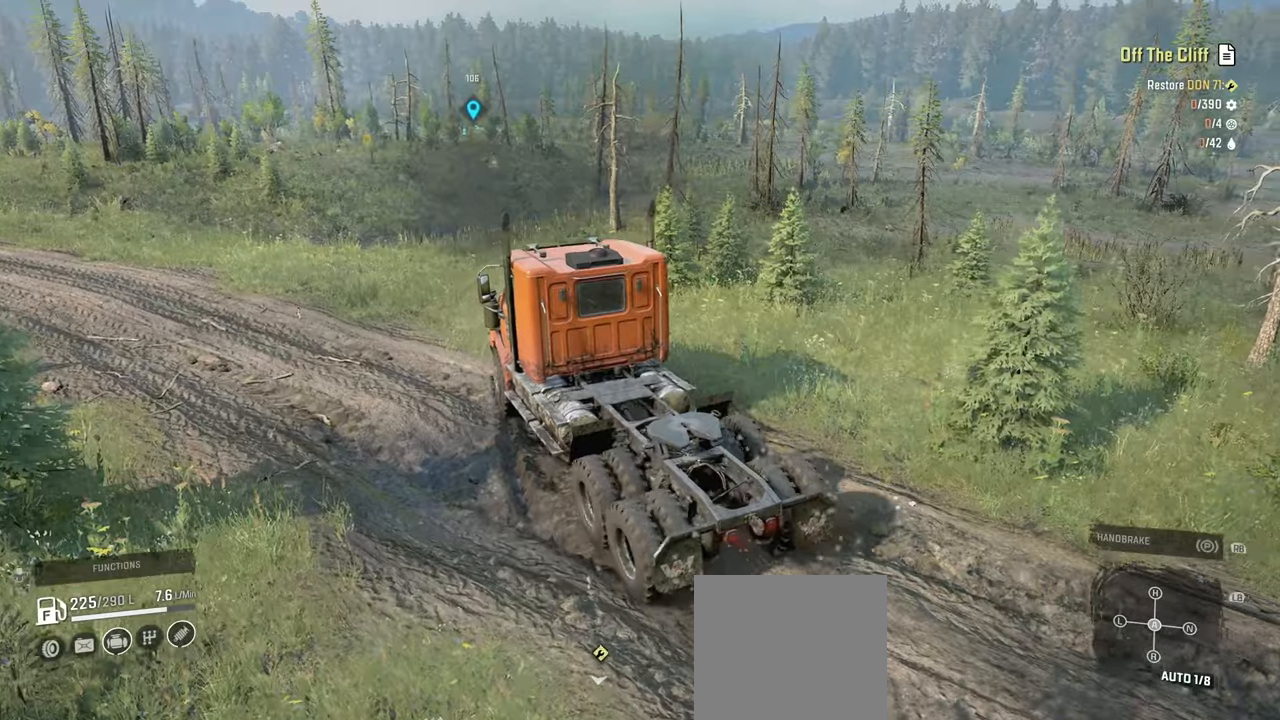
{"buttons": ["R2"], "left_stick": "left", "right_stick": "down-left", "events": [[84, "L1", "down"], [167, "right_stick", "left"], [234, "L1", "up"], [300, "right_stick", "down-left"], [450, "left_stick", "left"]]}
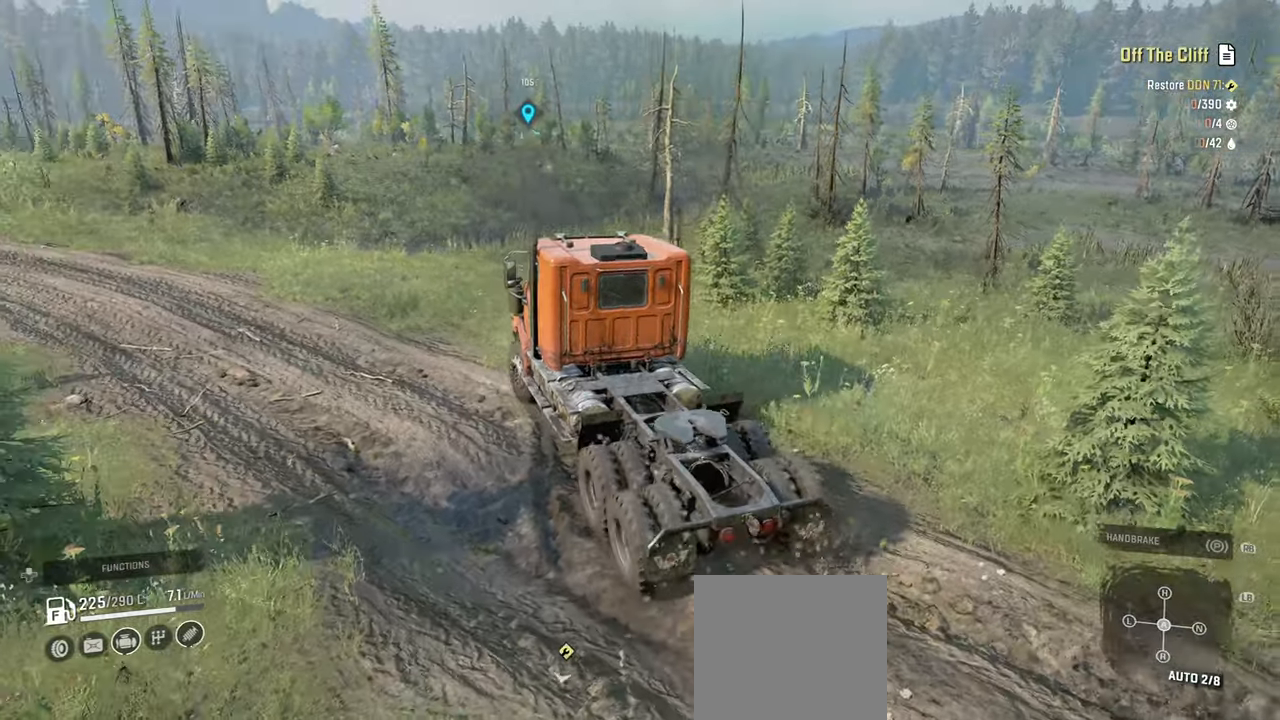
{"buttons": ["R2"], "left_stick": "left", "right_stick": "center", "events": [[334, "right_stick", "center"]]}
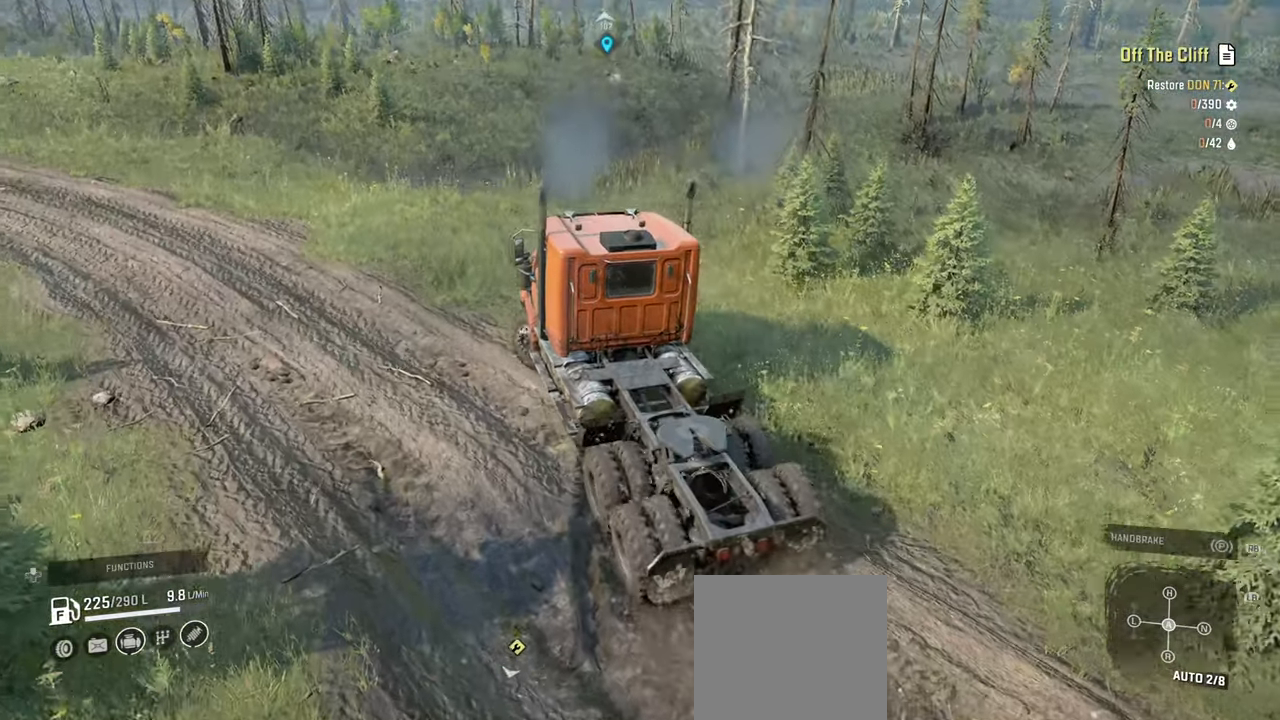
{"buttons": ["R2"], "left_stick": "left", "right_stick": "right", "events": [[434, "right_stick", "right"]]}
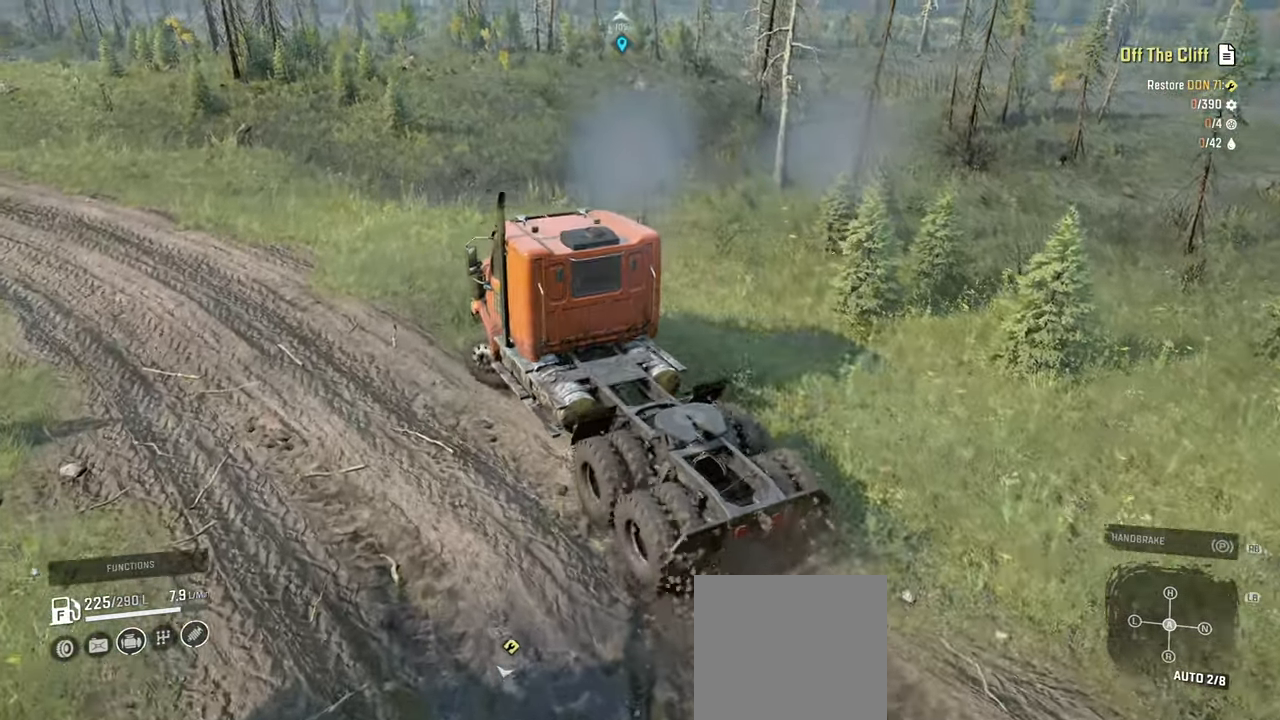
{"buttons": ["L1", "R2"], "left_stick": "center", "right_stick": "right", "events": [[167, "right_stick", "up-right"], [217, "left_stick", "center"], [317, "right_stick", "center"], [467, "L1", "down"], [484, "right_stick", "right"]]}
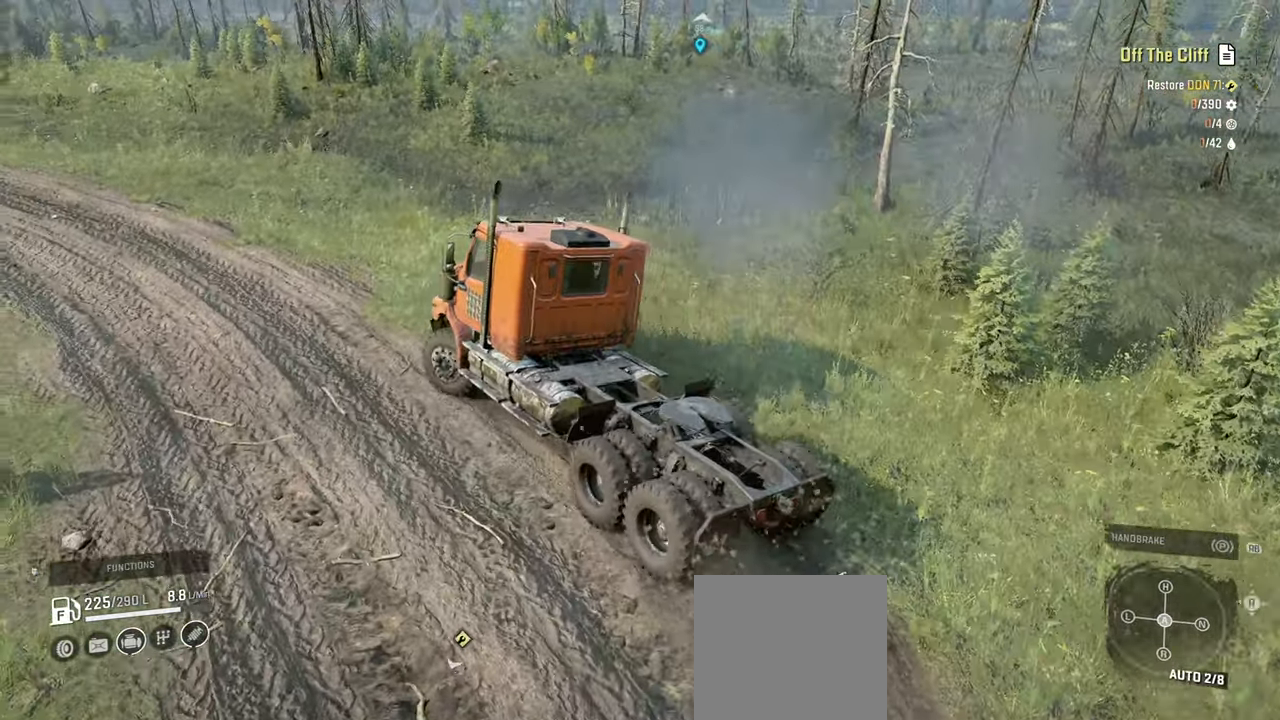
{"buttons": ["R2"], "left_stick": "right", "right_stick": "right", "events": [[50, "left_stick", "up-left"], [50, "right_stick", "up-right"], [84, "L1", "up"], [184, "right_stick", "right"], [284, "left_stick", "center"], [400, "left_stick", "right"]]}
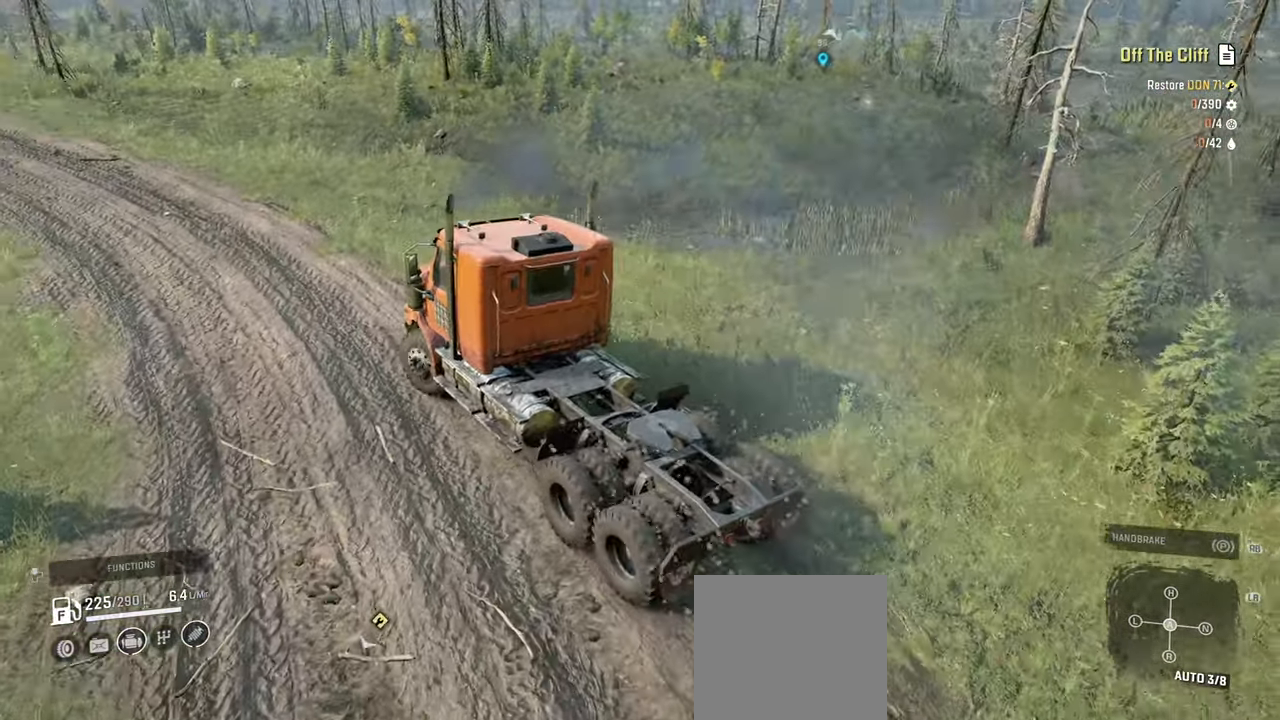
{"buttons": ["R2"], "left_stick": "up-right", "right_stick": "right", "events": [[50, "left_stick", "up-right"], [234, "right_stick", "up-right"], [400, "right_stick", "right"]]}
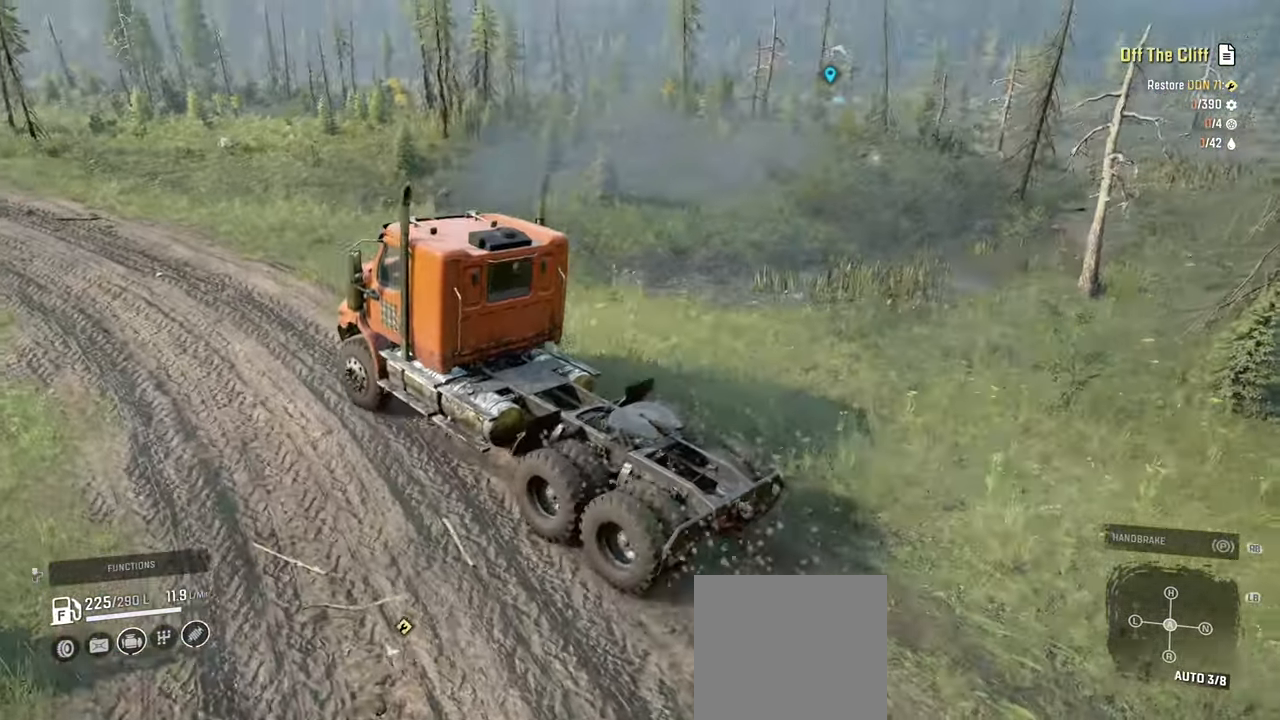
{"buttons": ["R2"], "left_stick": "center", "right_stick": "right", "events": [[50, "left_stick", "center"], [167, "right_stick", "center"], [317, "right_stick", "right"]]}
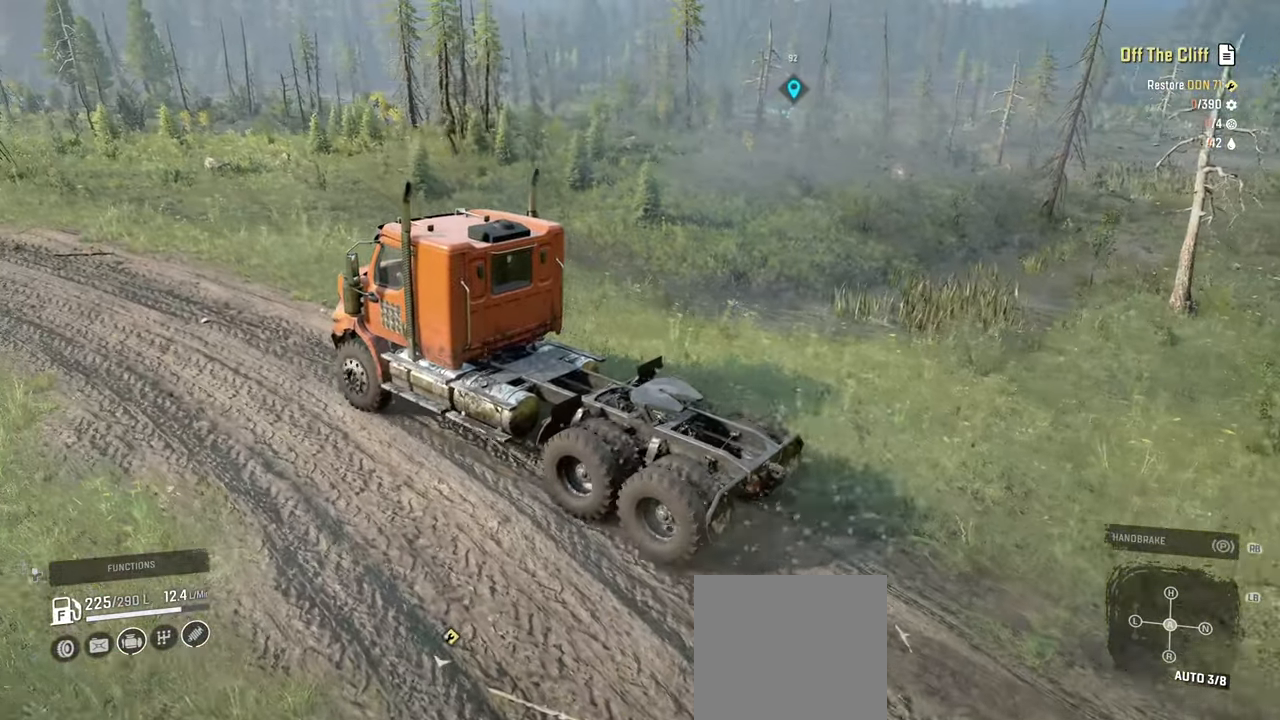
{"buttons": ["R2"], "left_stick": "center", "right_stick": "down-right", "events": [[117, "left_stick", "down"], [334, "left_stick", "center"], [334, "right_stick", "down-right"]]}
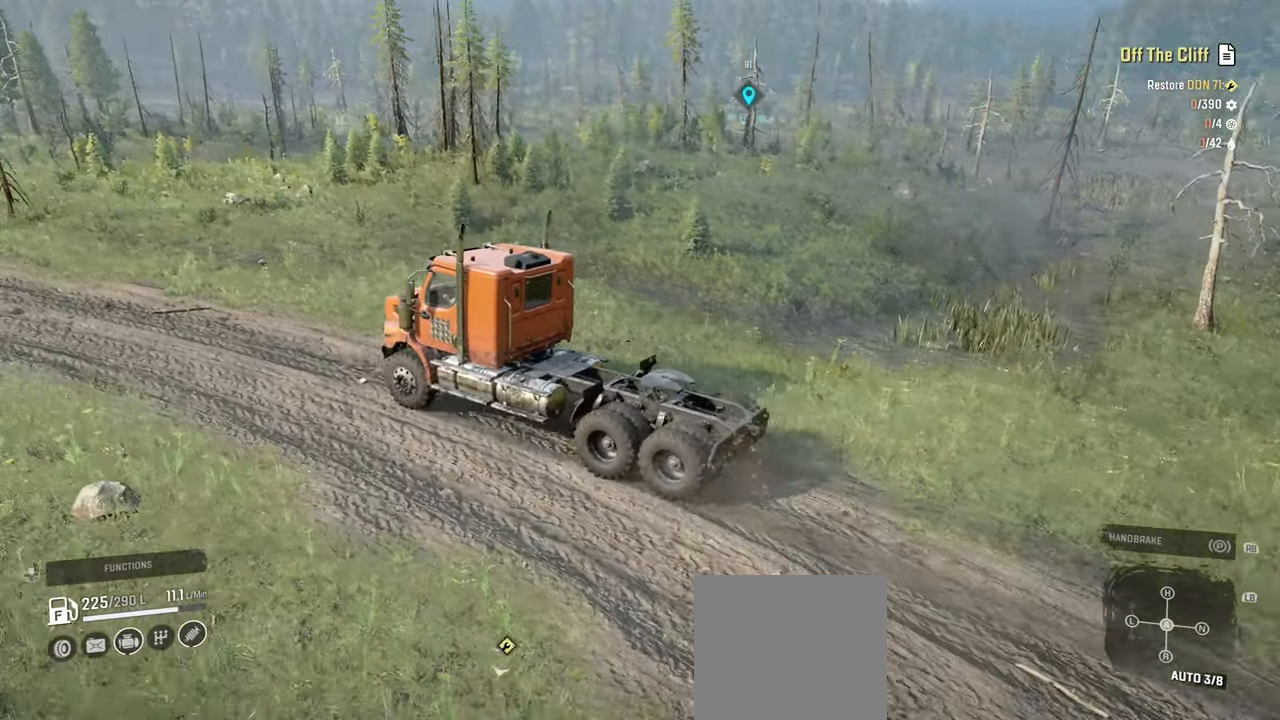
{"buttons": ["R2"], "left_stick": "center", "right_stick": "right", "events": [[34, "left_stick", "up-right"], [150, "right_stick", "right"], [334, "left_stick", "center"]]}
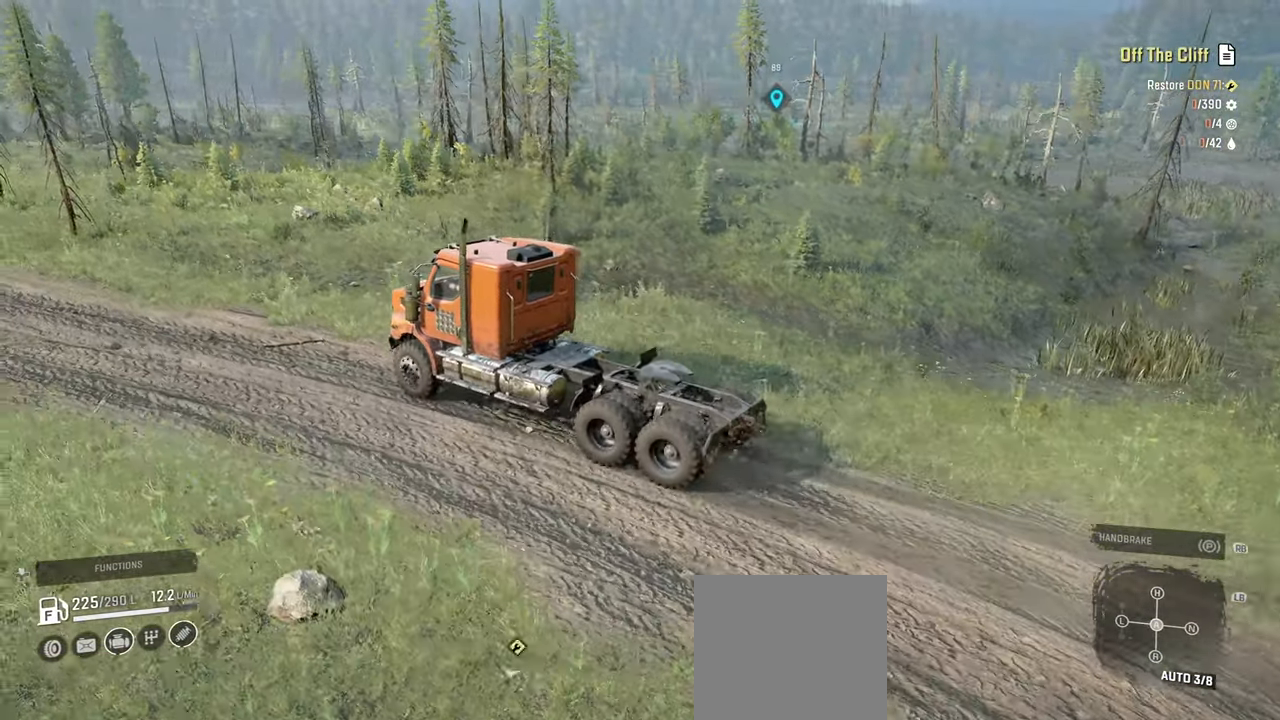
{"buttons": ["R2"], "left_stick": "center", "right_stick": "down-right", "events": [[84, "left_stick", "right"], [167, "right_stick", "down-right"], [250, "left_stick", "center"]]}
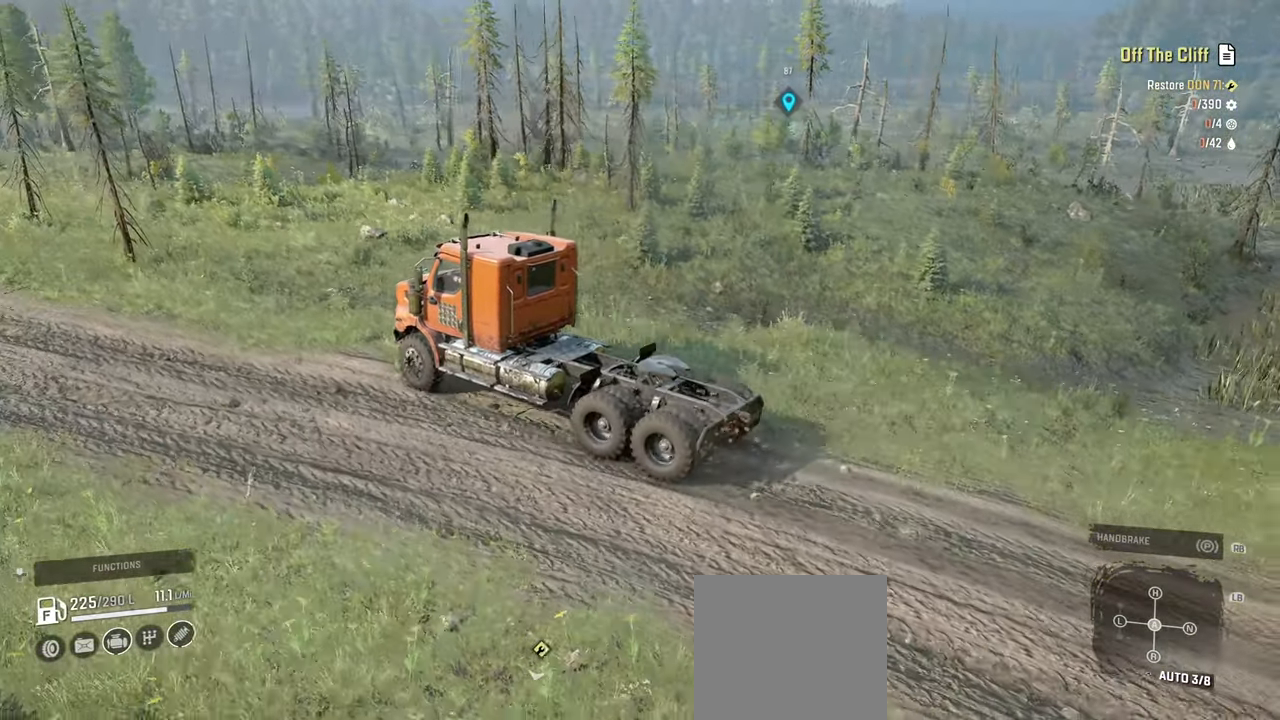
{"buttons": ["R2"], "left_stick": "right", "right_stick": "center", "events": [[350, "right_stick", "down"], [417, "left_stick", "right"], [467, "right_stick", "center"]]}
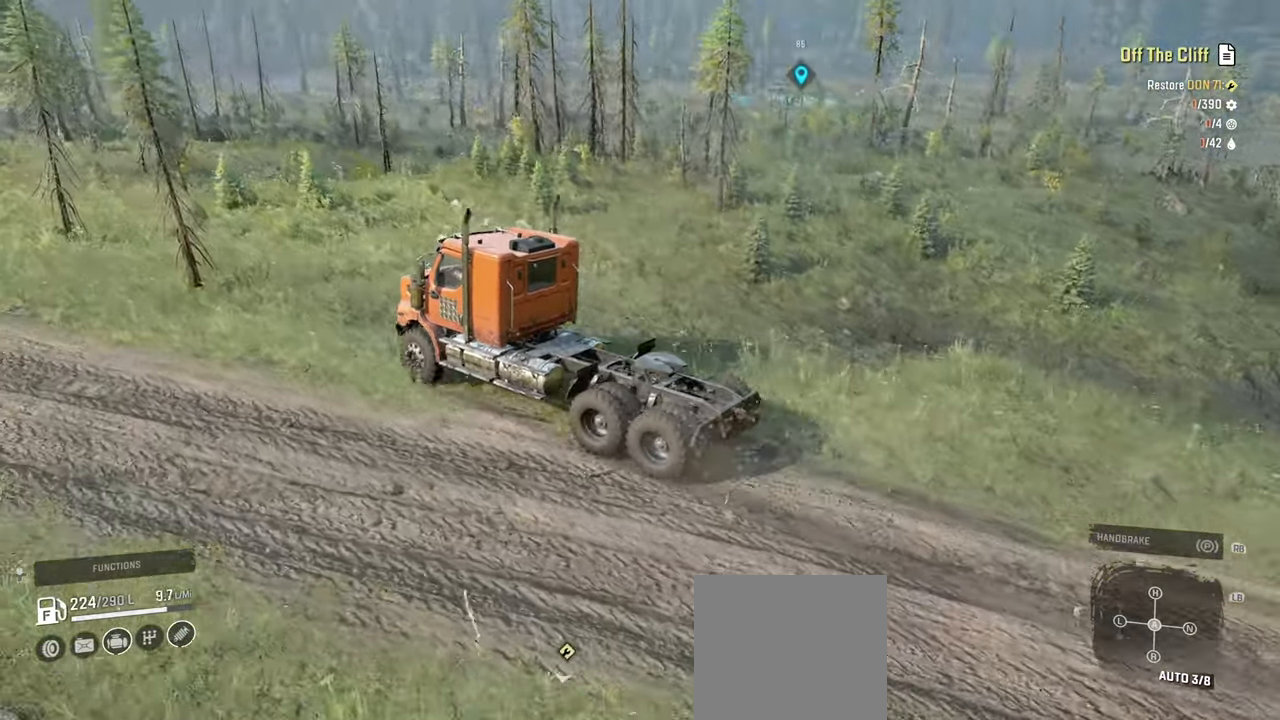
{"buttons": [], "left_stick": "up-right", "right_stick": "center", "events": [[300, "left_stick", "up-right"], [350, "R2", "up"]]}
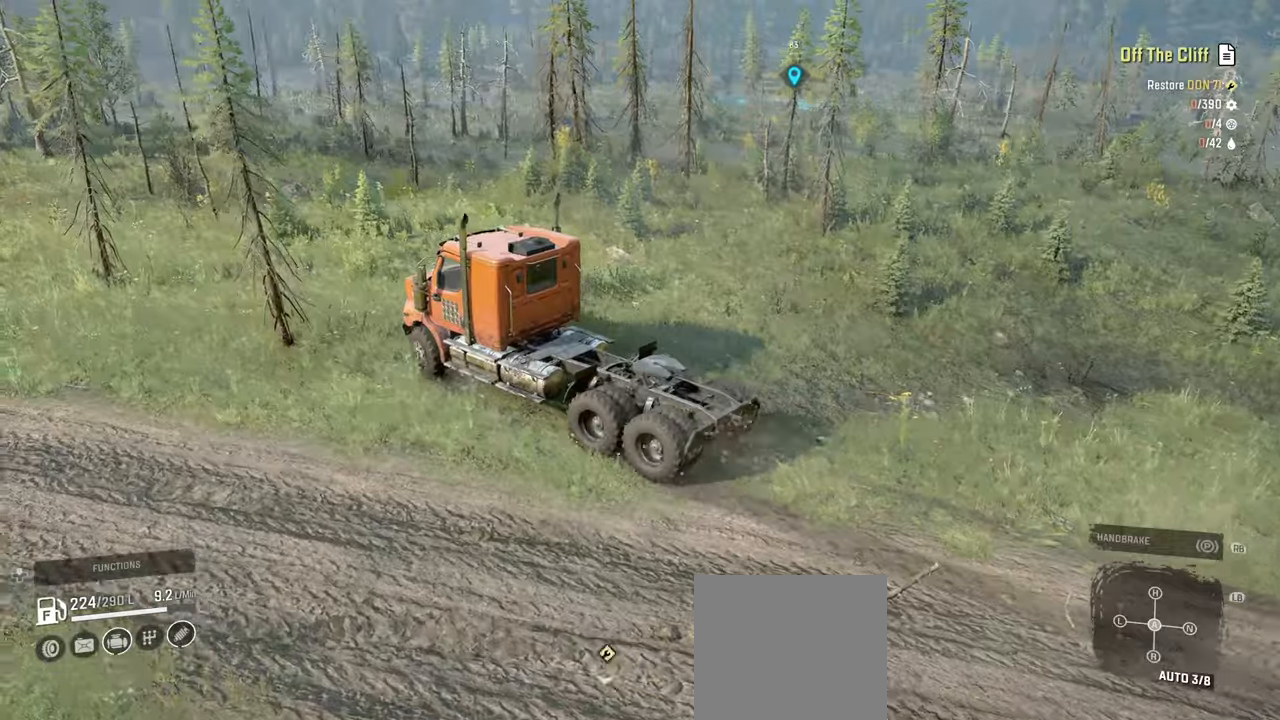
{"buttons": ["R2"], "left_stick": "up-right", "right_stick": "center", "events": [[384, "R2", "down"]]}
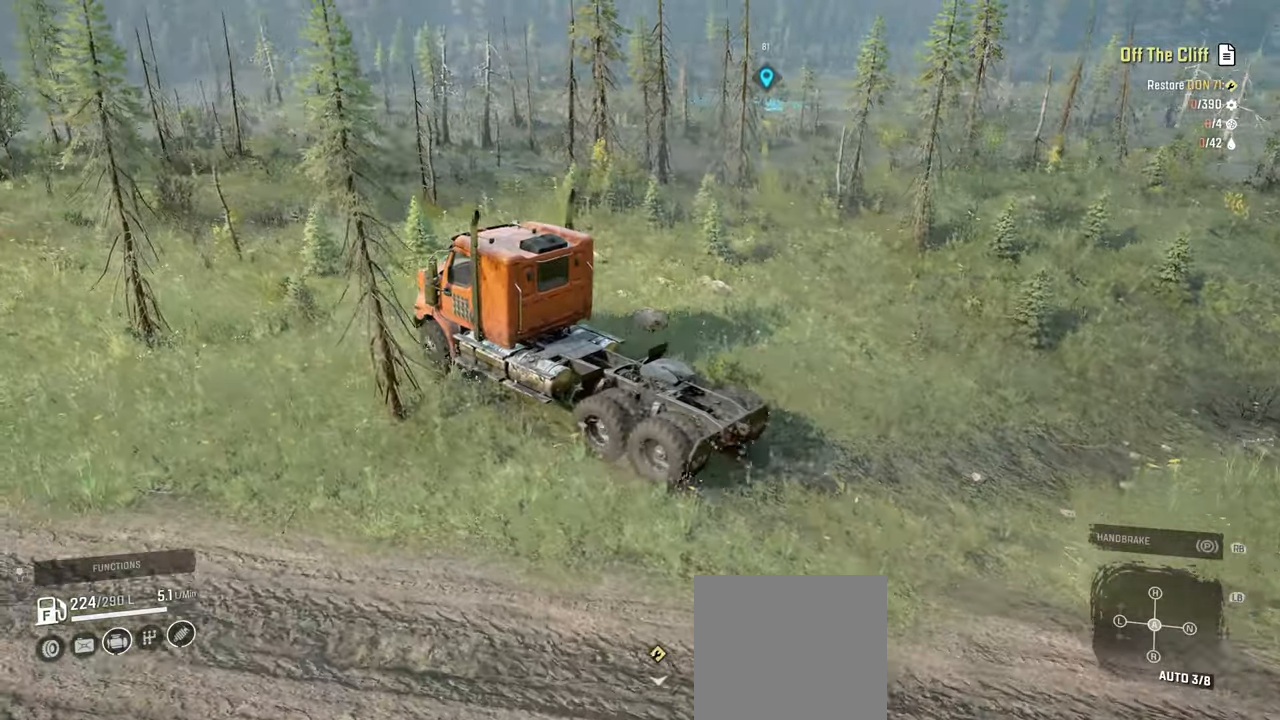
{"buttons": [], "left_stick": "up-right", "right_stick": "down", "events": [[317, "right_stick", "down"], [334, "R2", "up"]]}
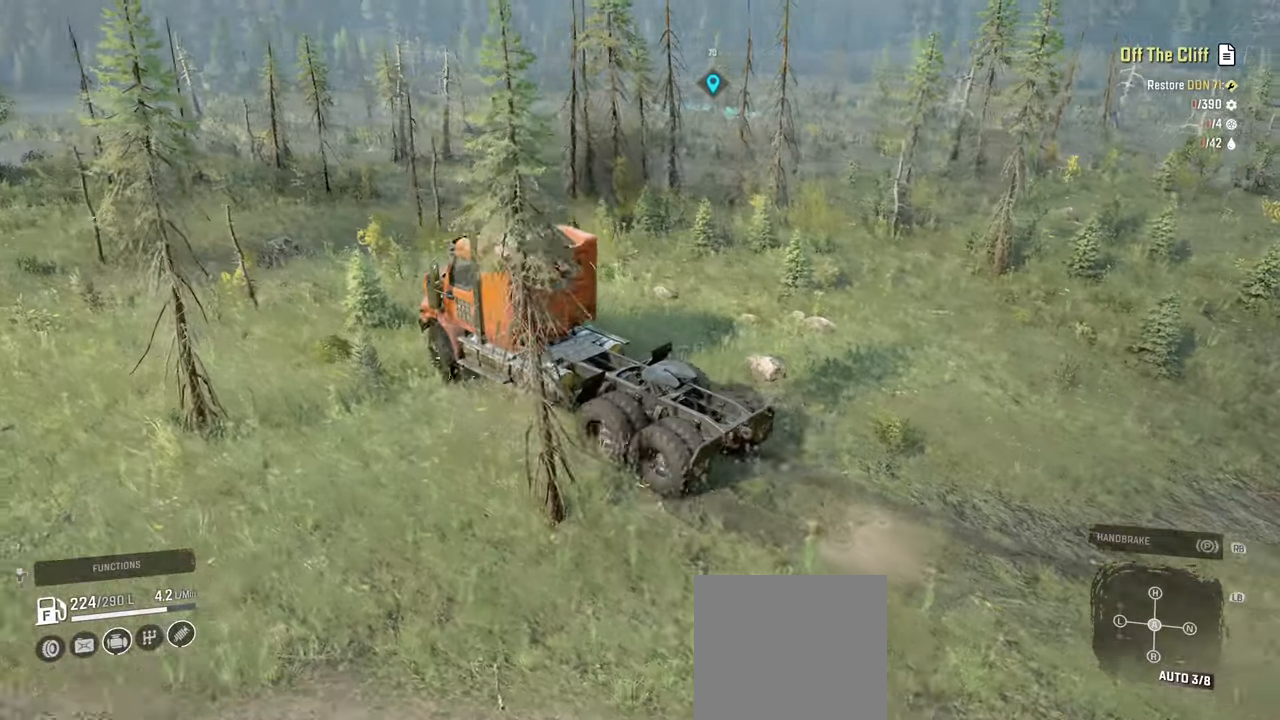
{"buttons": [], "left_stick": "up-right", "right_stick": "down", "events": []}
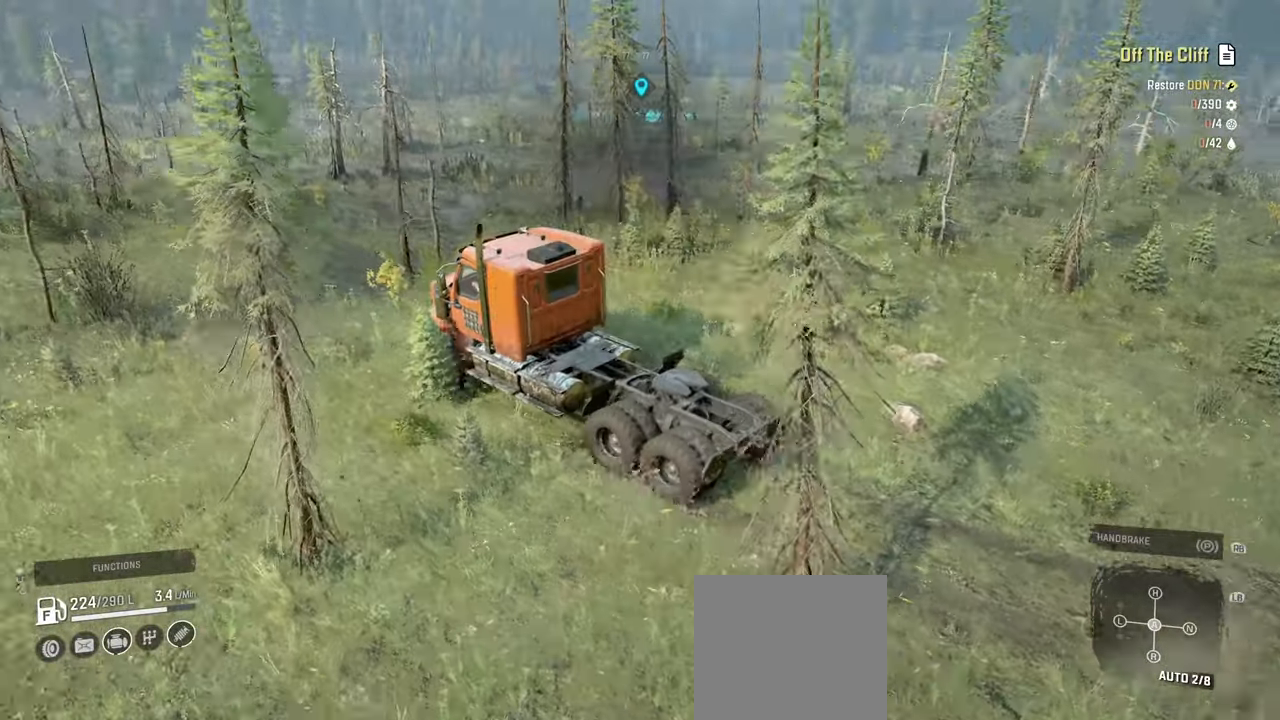
{"buttons": [], "left_stick": "left", "right_stick": "down-left", "events": [[317, "left_stick", "center"], [317, "right_stick", "down-left"], [417, "left_stick", "left"]]}
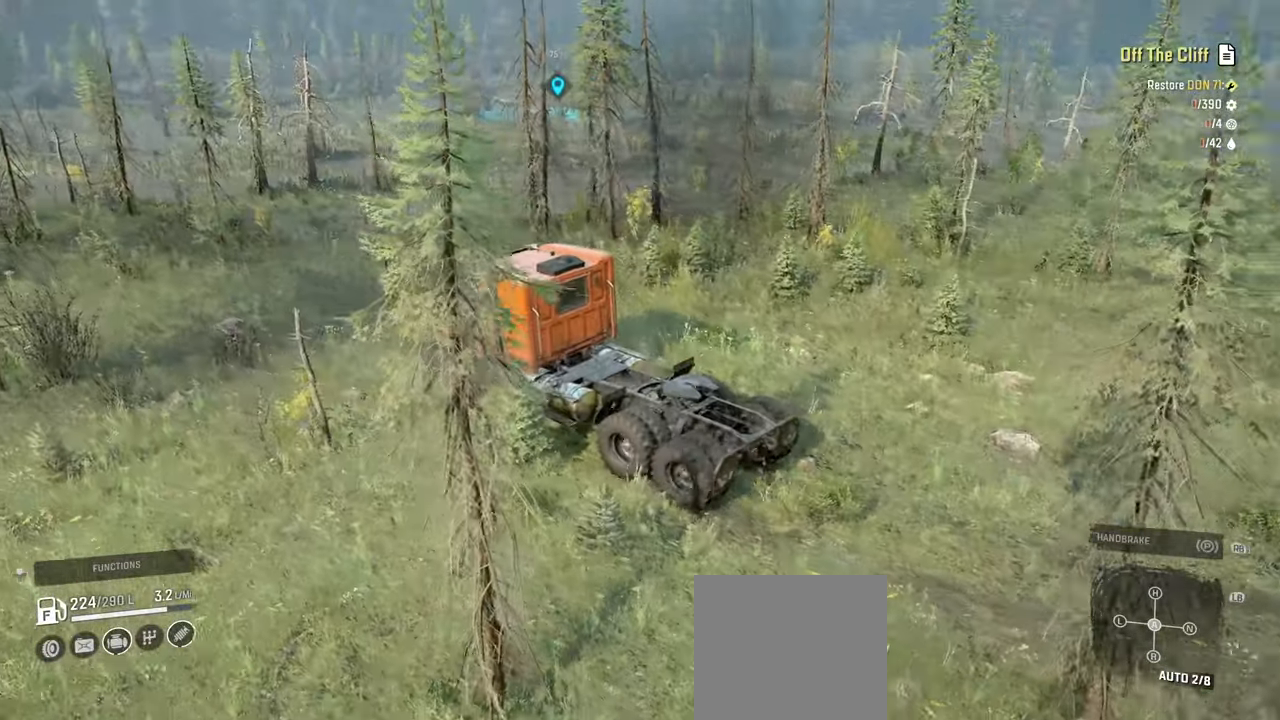
{"buttons": ["R2"], "left_stick": "left", "right_stick": "left", "events": [[334, "R2", "down"], [417, "right_stick", "left"]]}
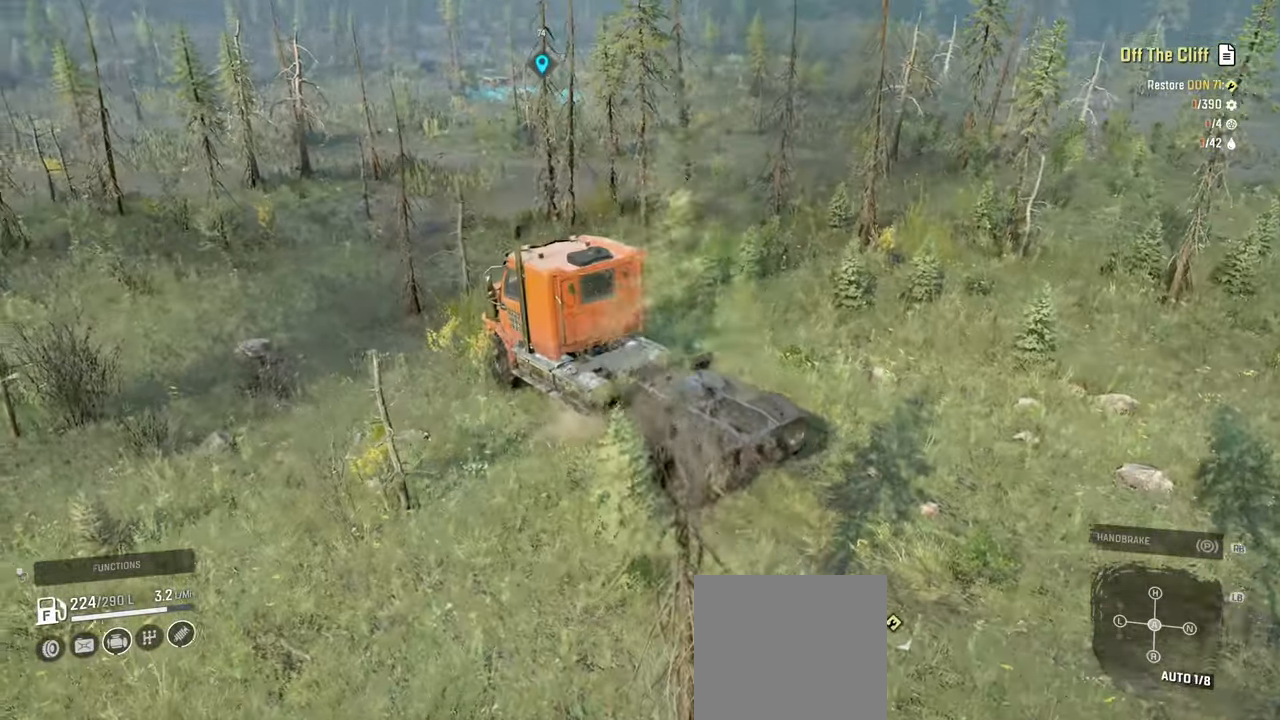
{"buttons": [], "left_stick": "left", "right_stick": "center", "events": [[100, "right_stick", "center"], [267, "R2", "up"]]}
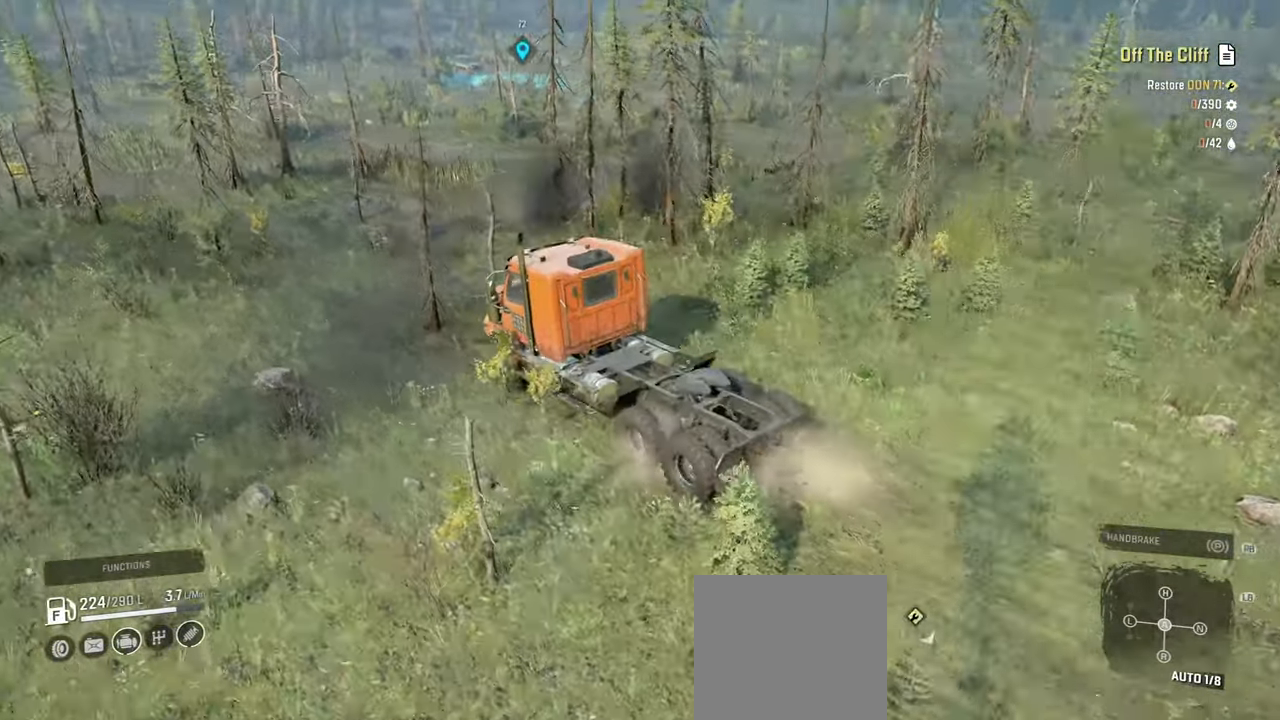
{"buttons": [], "left_stick": "left", "right_stick": "left", "events": [[350, "right_stick", "left"]]}